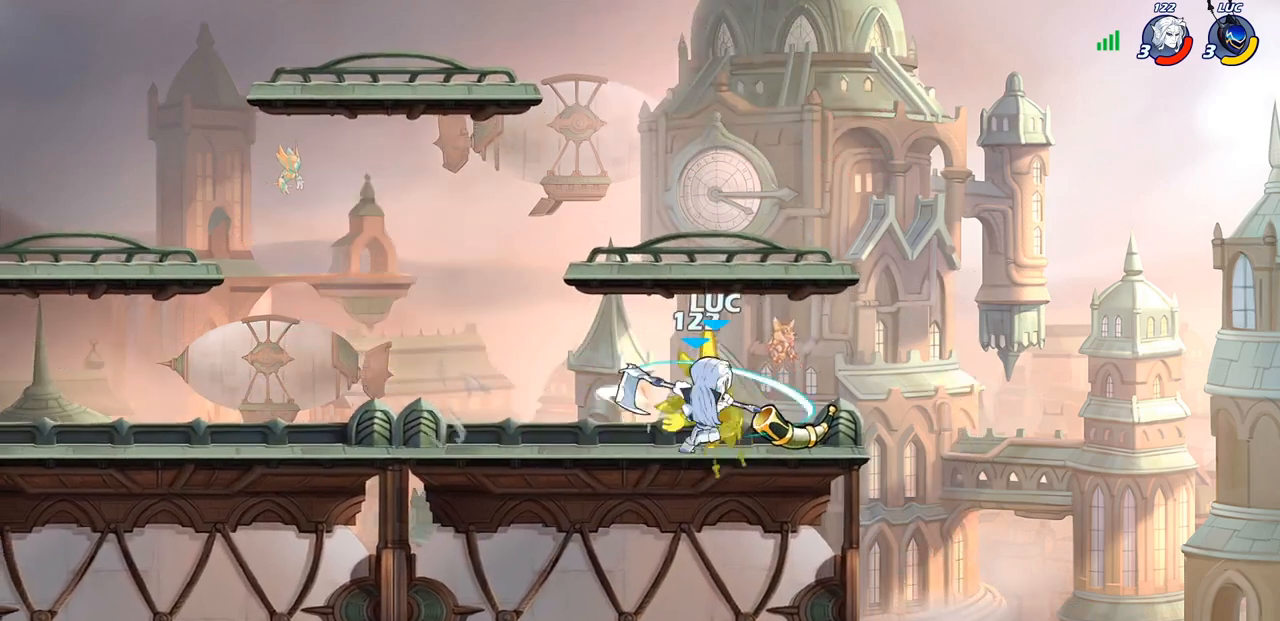
Gameplay with a controller (PlayStation layout); each line is a JSON object with the inputs held at the frame after it. "events" lists button and stick changes between this image and that frame as [ms after this image, input, new state], when the widget could be followed in between.
{"buttons": ["R2"], "left_stick": "center", "right_stick": "center", "events": [[167, "R2", "up"], [233, "left_stick", "center"], [500, "R2", "down"]]}
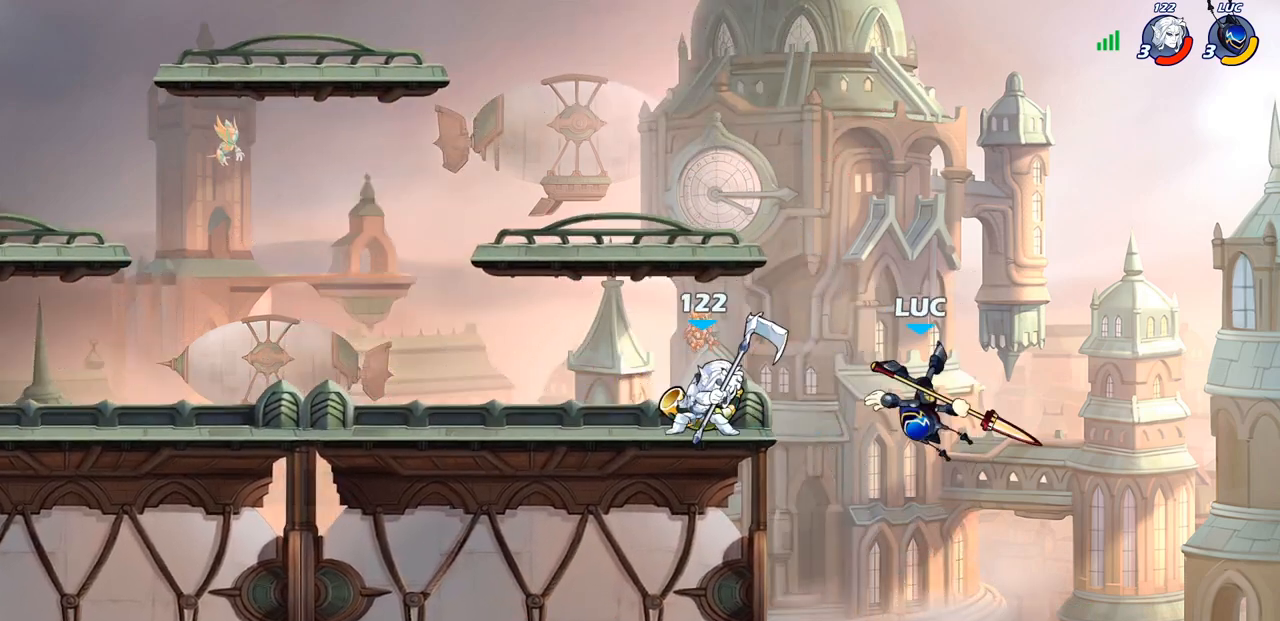
{"buttons": [], "left_stick": "center", "right_stick": "center", "events": [[183, "SQUARE", "down"], [250, "R2", "up"], [317, "SQUARE", "up"]]}
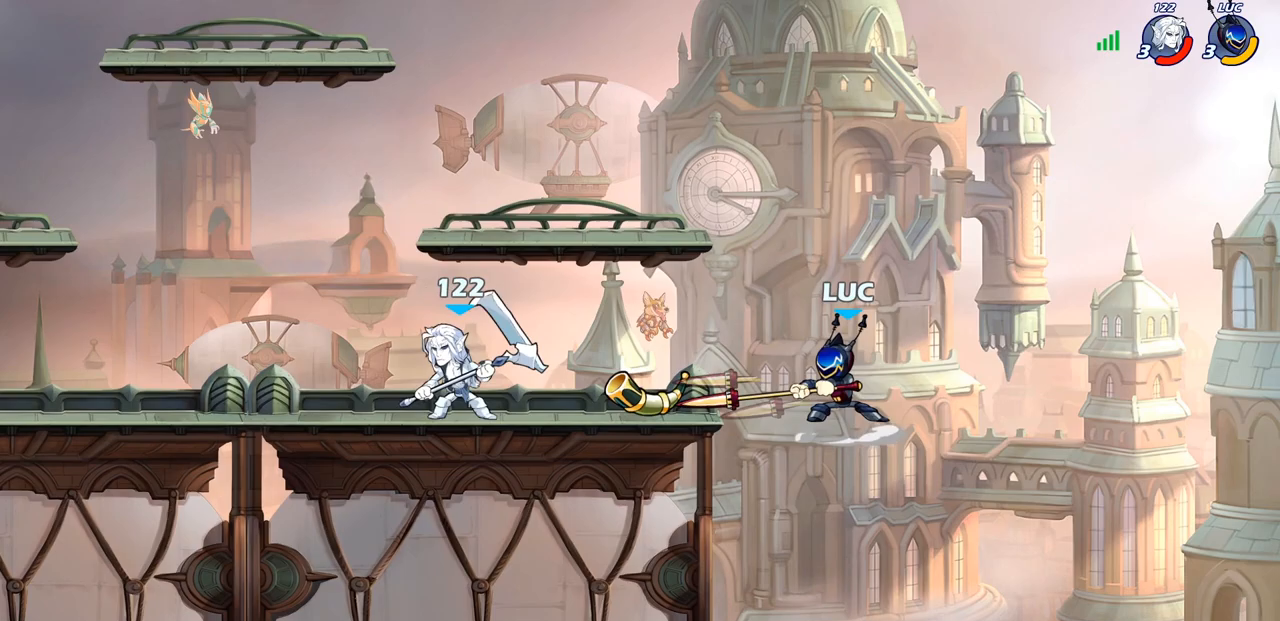
{"buttons": [], "left_stick": "center", "right_stick": "center", "events": []}
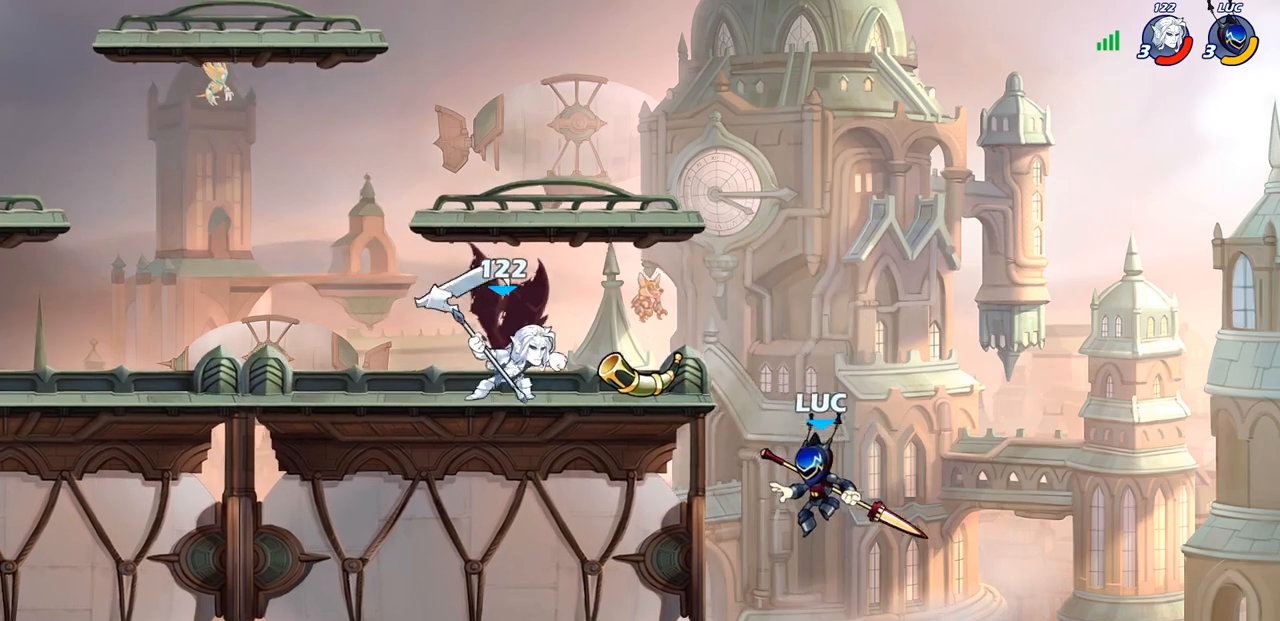
{"buttons": ["CROSS"], "left_stick": "center", "right_stick": "center", "events": [[383, "CROSS", "down"]]}
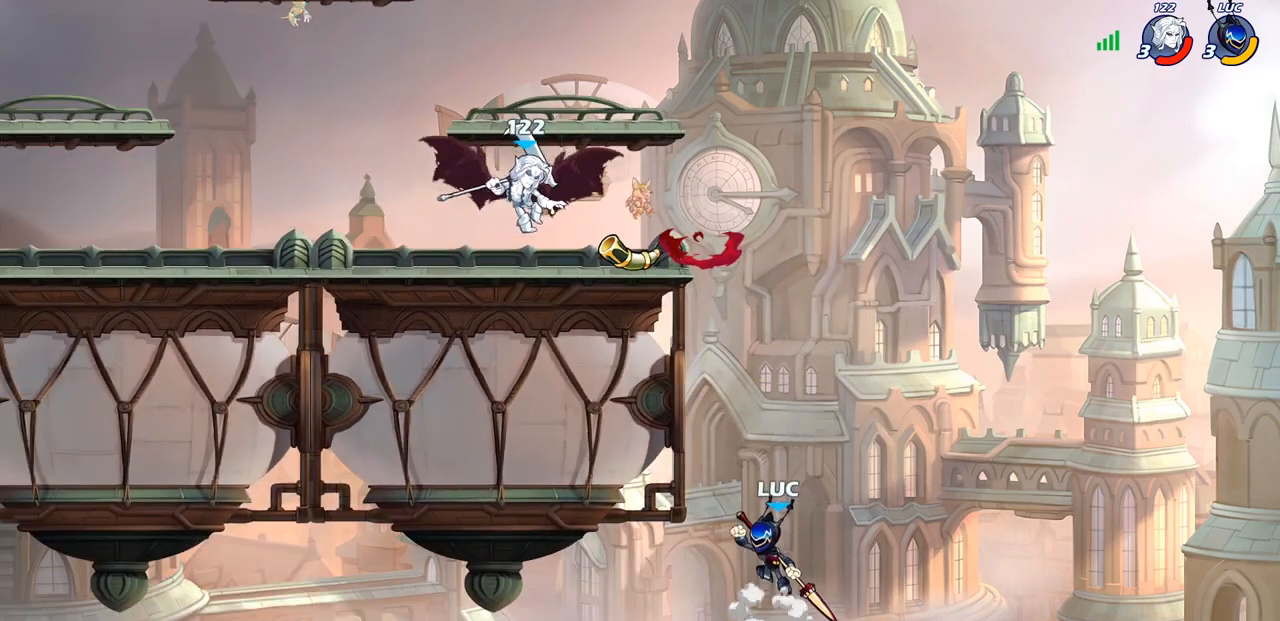
{"buttons": [], "left_stick": "center", "right_stick": "center", "events": [[33, "CROSS", "up"], [117, "left_stick", "left"], [150, "CROSS", "down"], [383, "CROSS", "up"], [483, "left_stick", "center"]]}
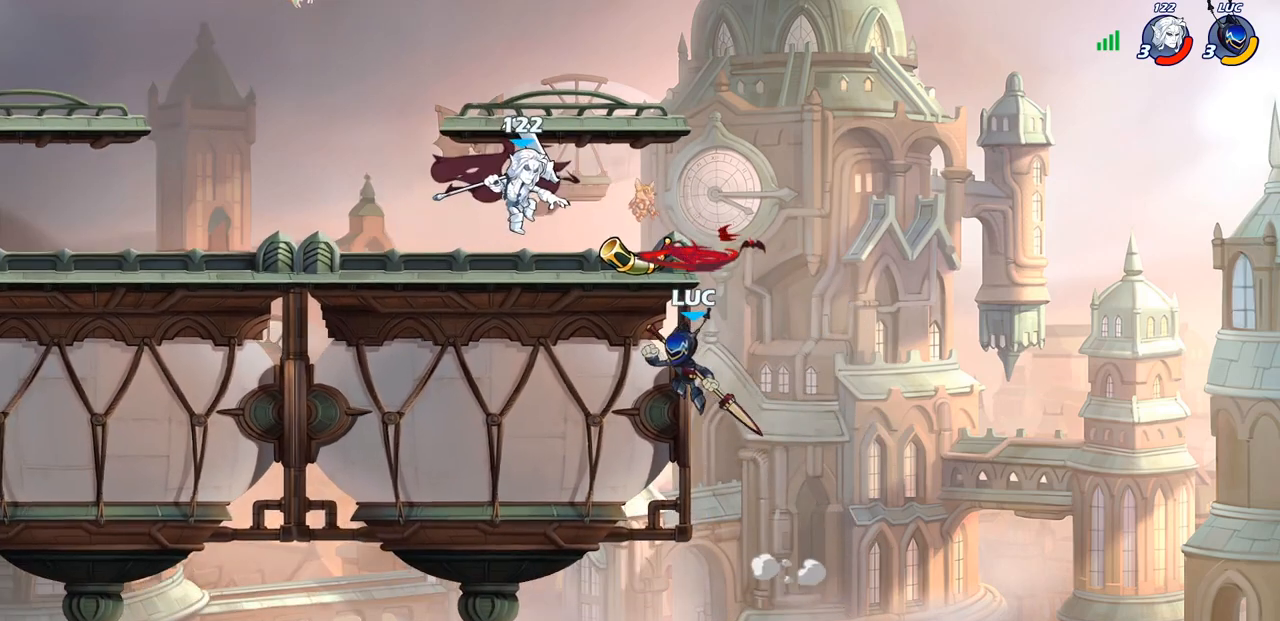
{"buttons": [], "left_stick": "right", "right_stick": "center", "events": [[17, "left_stick", "right"], [200, "left_stick", "left"], [483, "left_stick", "right"]]}
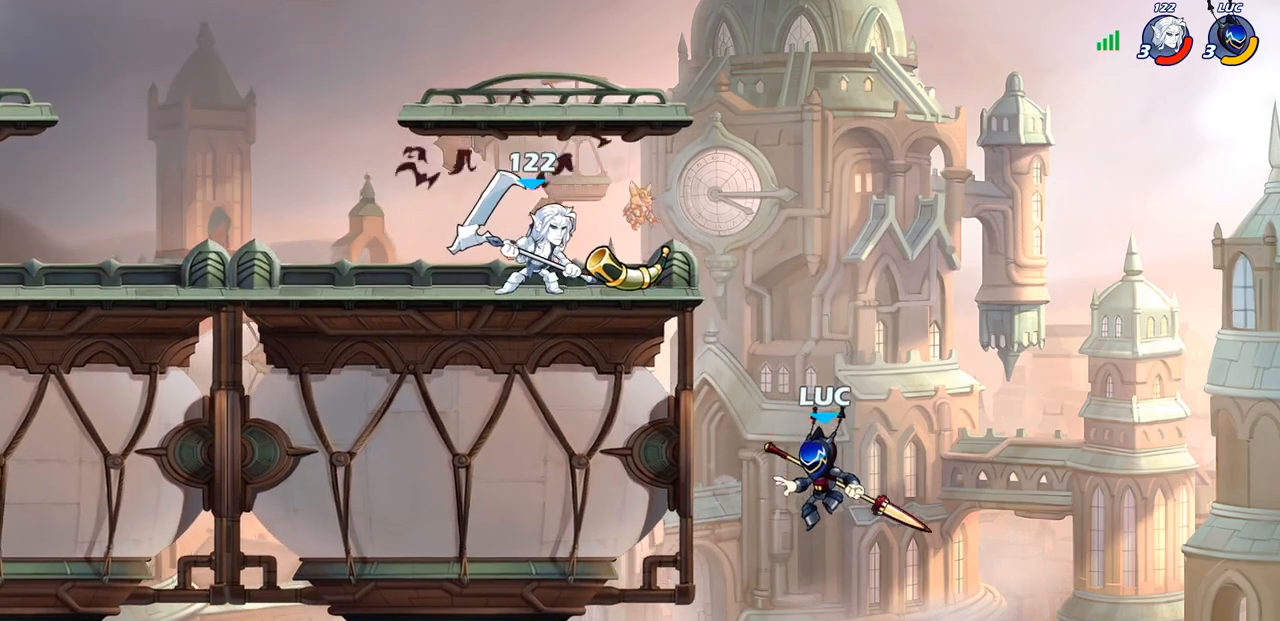
{"buttons": [], "left_stick": "left", "right_stick": "center", "events": [[133, "CROSS", "down"], [150, "left_stick", "up"], [217, "left_stick", "center"], [300, "CROSS", "up"], [417, "left_stick", "left"]]}
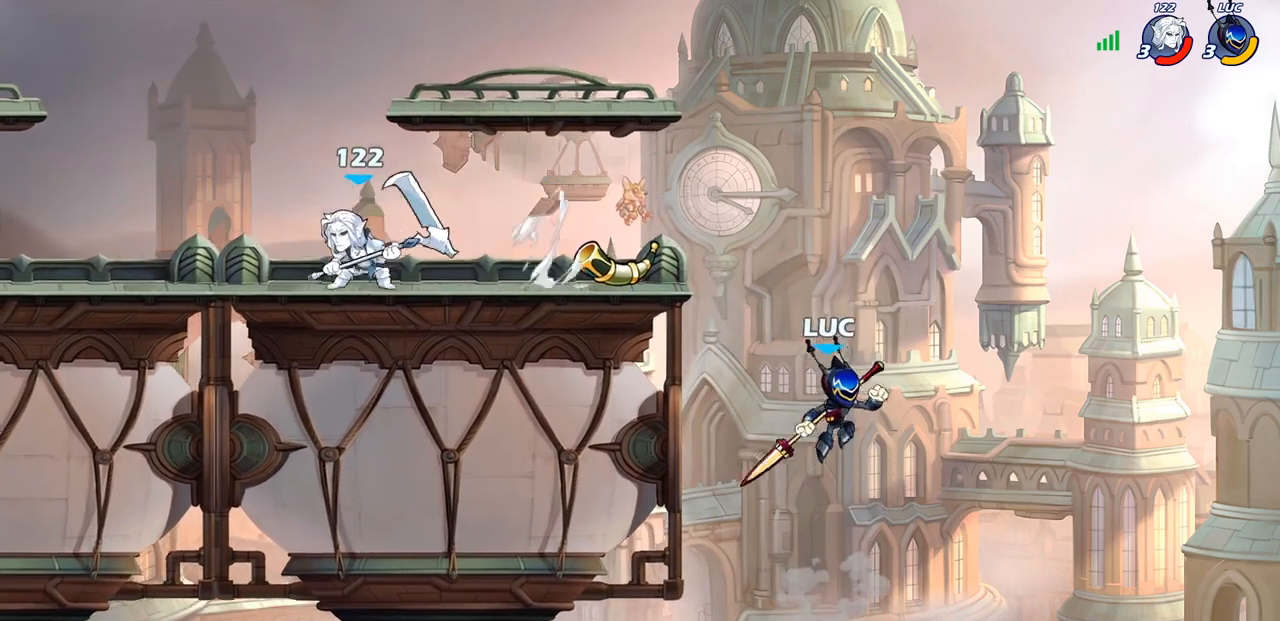
{"buttons": [], "left_stick": "left", "right_stick": "center", "events": [[200, "CROSS", "down"], [367, "SQUARE", "down"], [400, "CROSS", "up"], [467, "SQUARE", "up"]]}
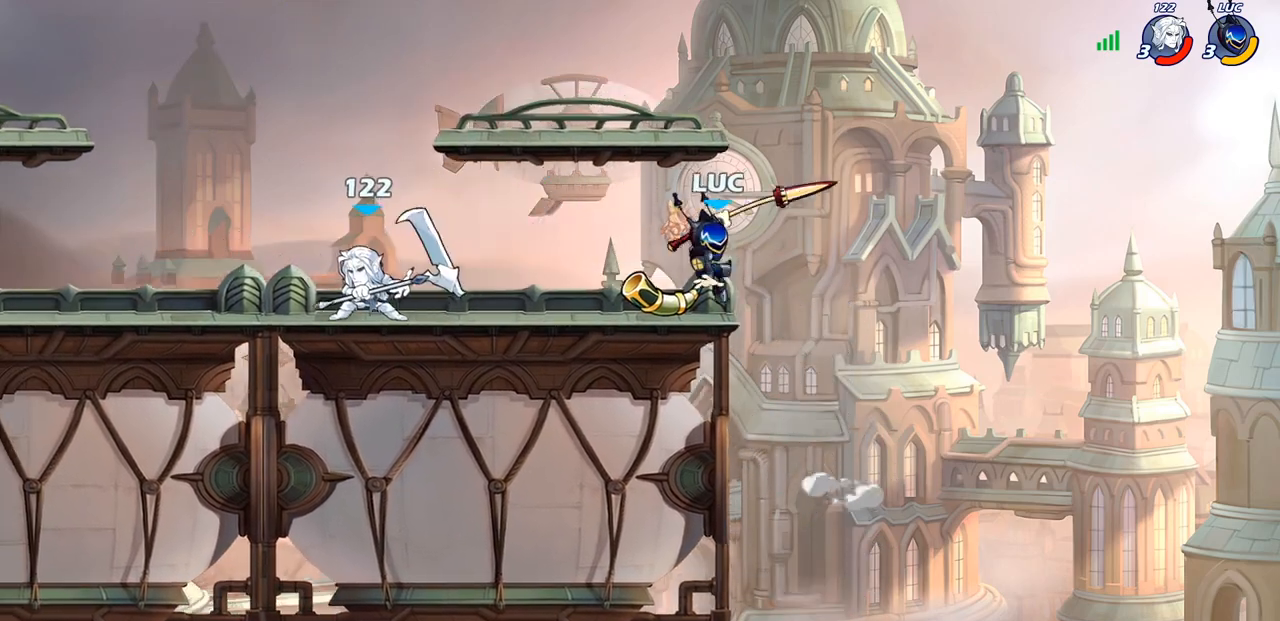
{"buttons": [], "left_stick": "left", "right_stick": "center", "events": [[300, "left_stick", "center"], [367, "left_stick", "left"]]}
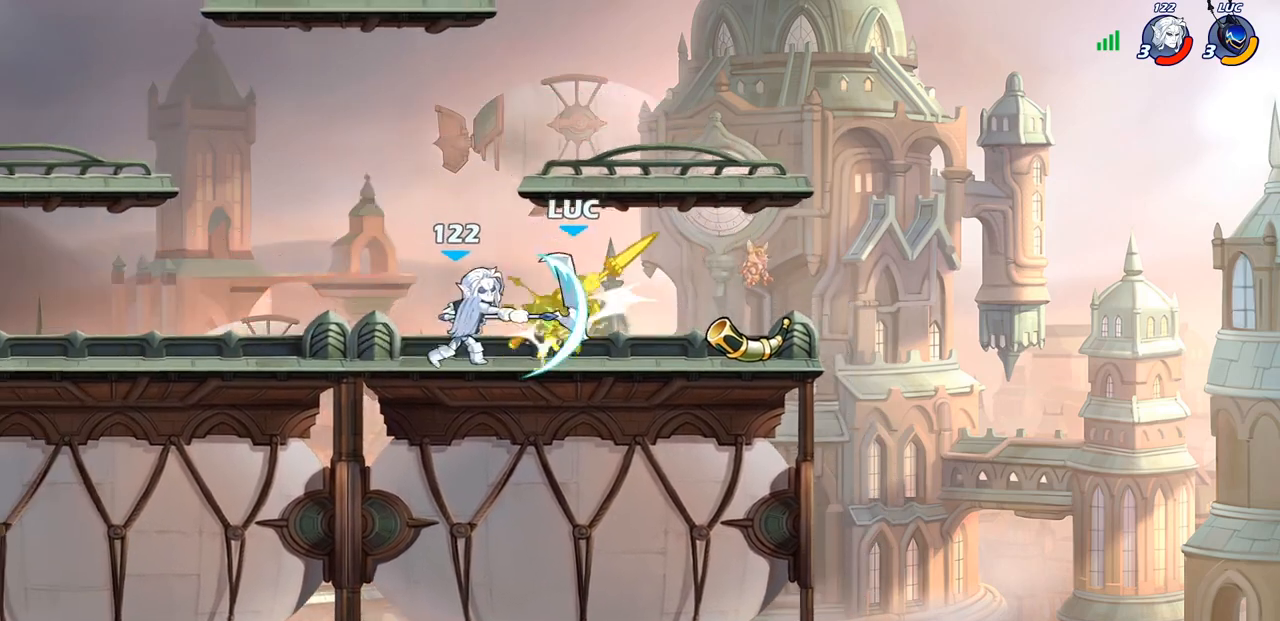
{"buttons": ["R2"], "left_stick": "center", "right_stick": "center", "events": [[50, "left_stick", "up-left"], [83, "CROSS", "down"], [183, "R2", "down"], [233, "CROSS", "up"], [233, "R2", "up"], [283, "left_stick", "center"], [333, "R2", "down"]]}
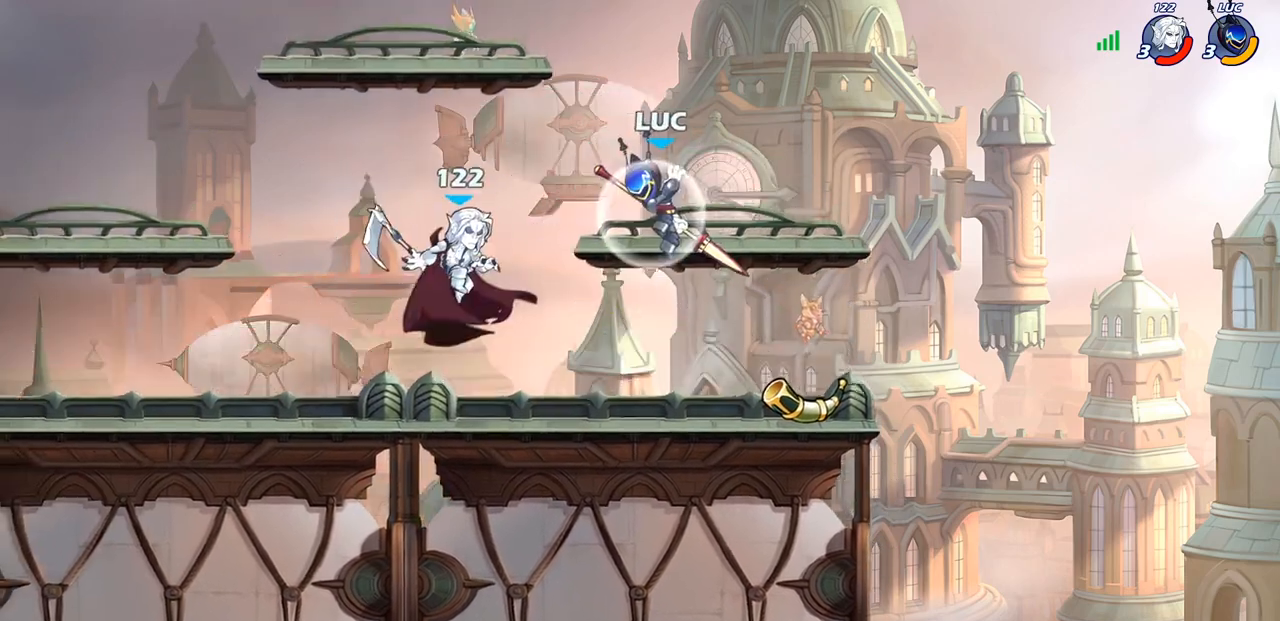
{"buttons": [], "left_stick": "left", "right_stick": "center", "events": [[417, "R2", "up"], [500, "left_stick", "left"]]}
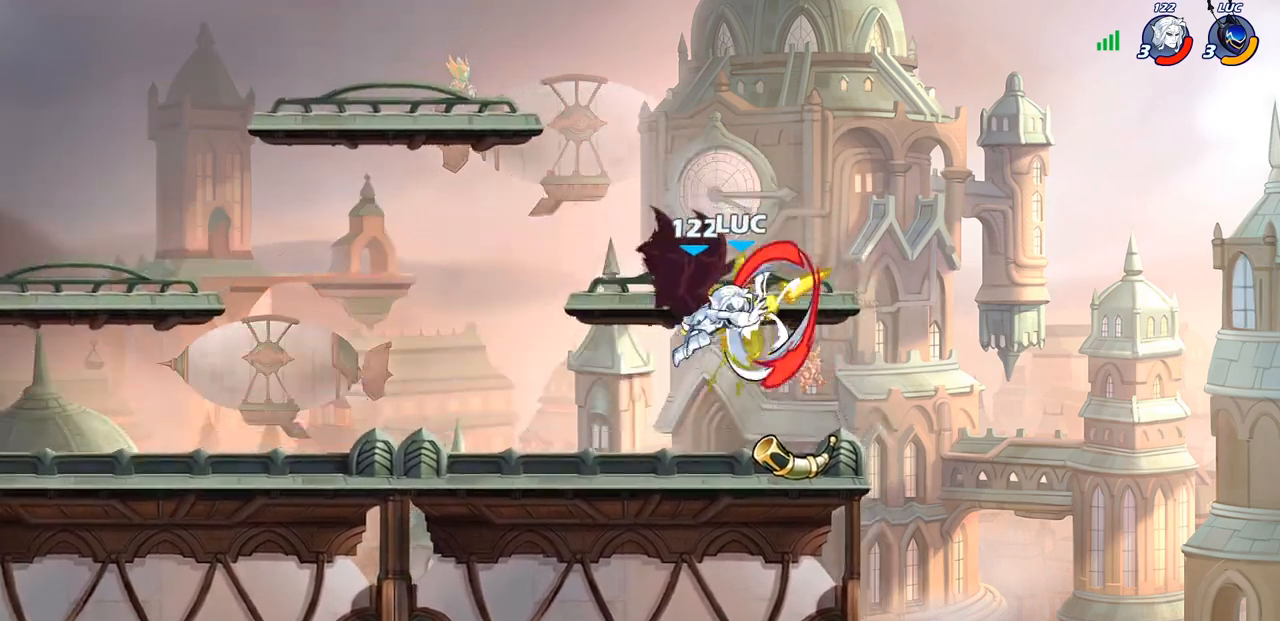
{"buttons": [], "left_stick": "left", "right_stick": "center", "events": []}
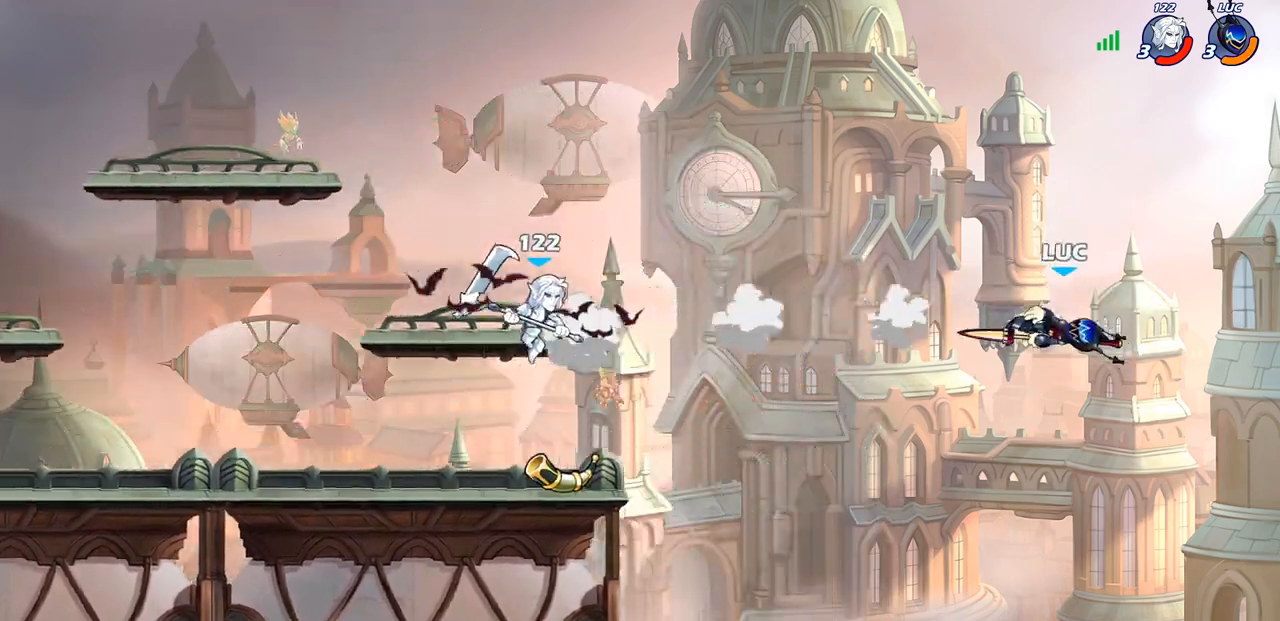
{"buttons": [], "left_stick": "left", "right_stick": "center", "events": [[300, "CIRCLE", "down"], [383, "CIRCLE", "up"]]}
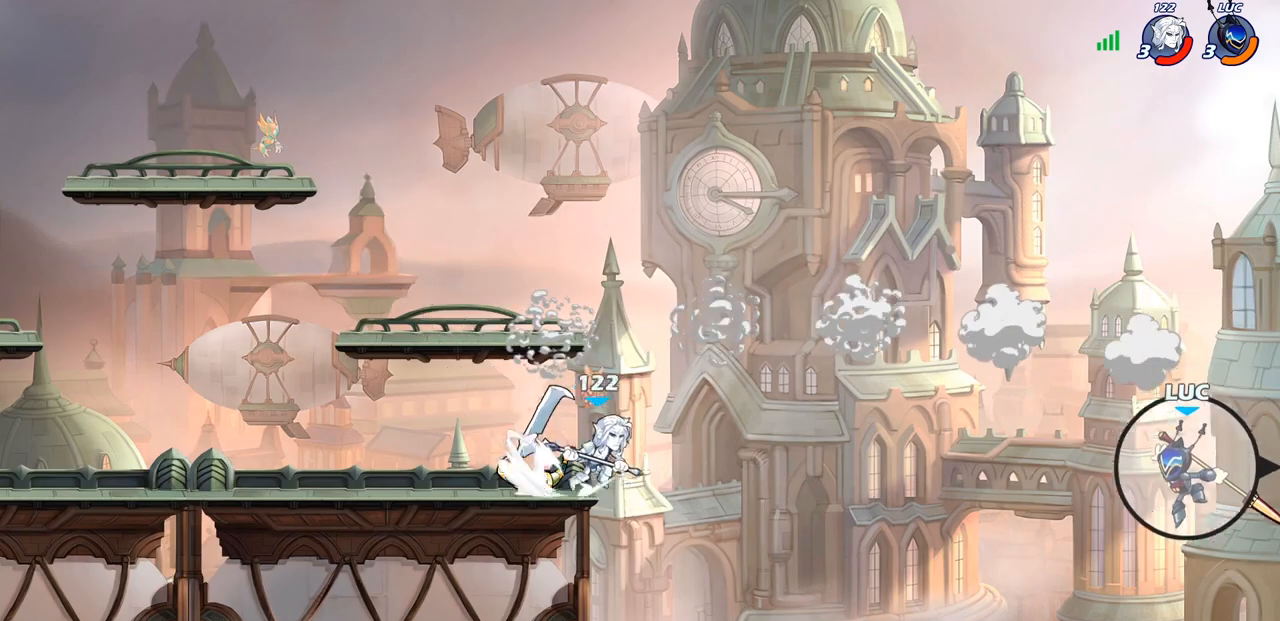
{"buttons": [], "left_stick": "left", "right_stick": "center", "events": [[17, "CIRCLE", "down"], [83, "CIRCLE", "up"]]}
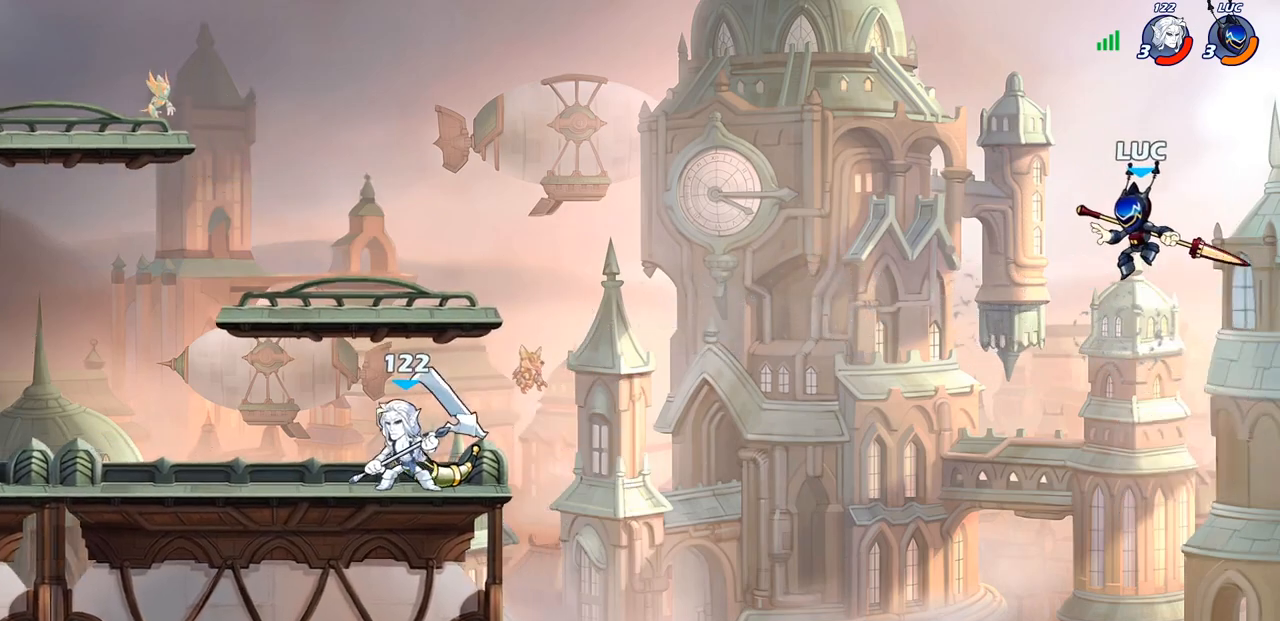
{"buttons": [], "left_stick": "down-left", "right_stick": "center", "events": [[150, "CROSS", "down"], [183, "left_stick", "down-left"], [233, "CROSS", "up"], [367, "R1", "down"], [433, "R1", "up"]]}
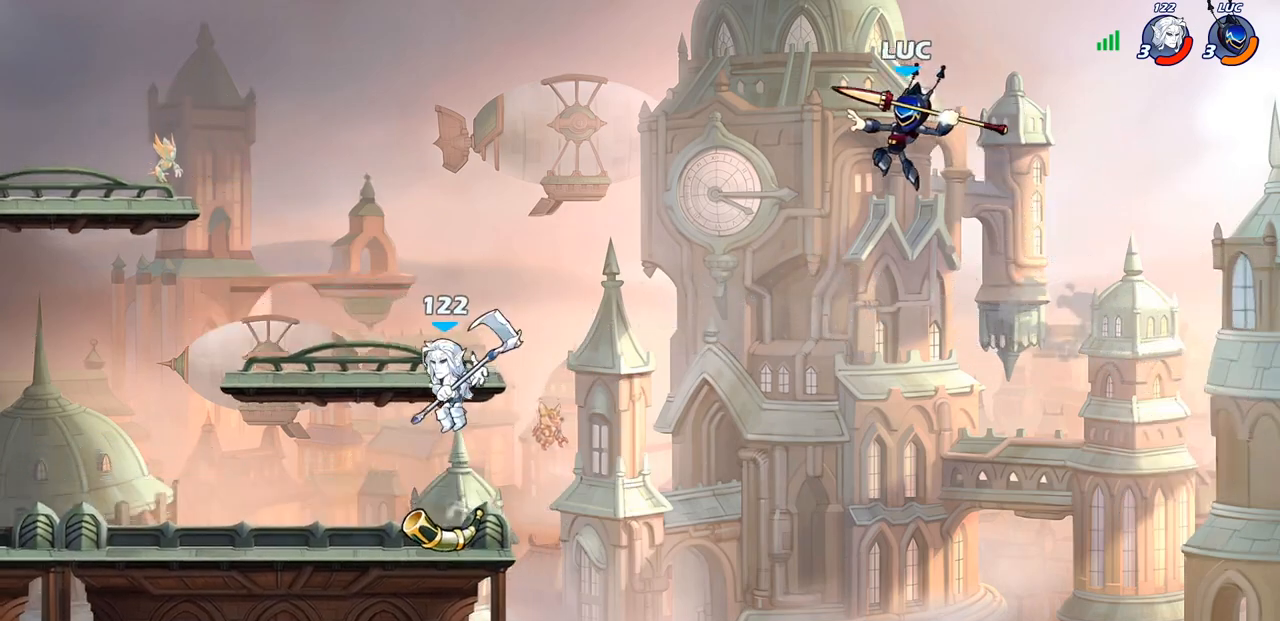
{"buttons": [], "left_stick": "left", "right_stick": "center", "events": [[67, "left_stick", "center"], [283, "left_stick", "left"]]}
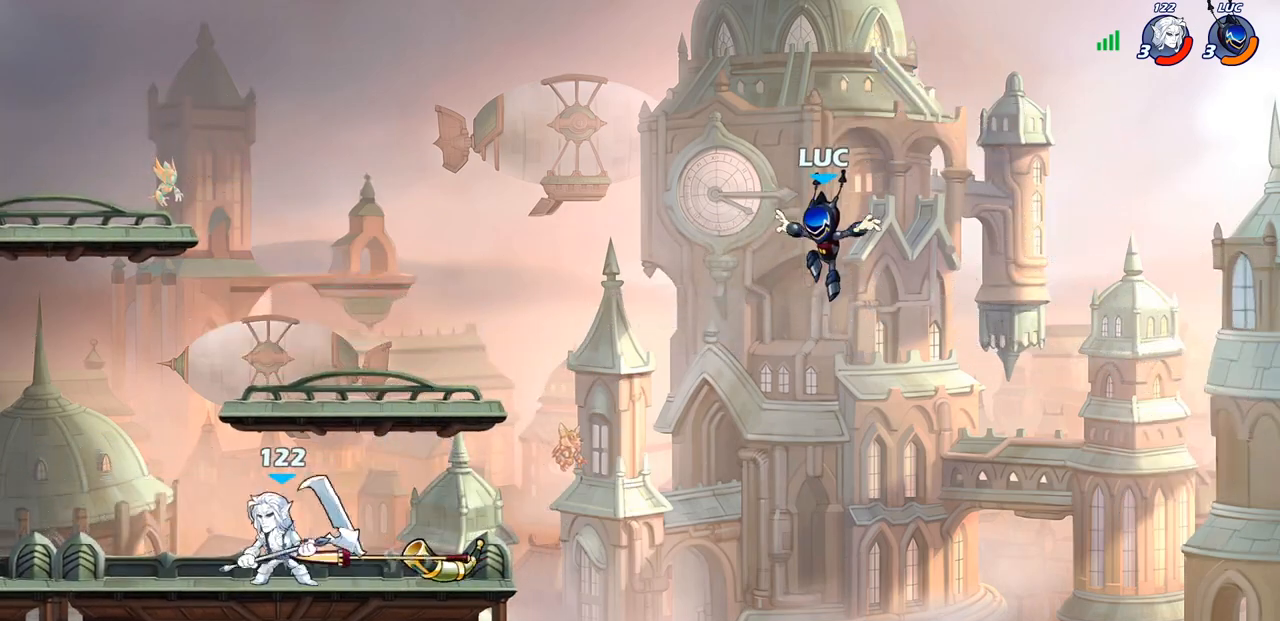
{"buttons": [], "left_stick": "down-left", "right_stick": "center", "events": [[317, "R2", "down"], [450, "R2", "up"], [500, "left_stick", "down-left"]]}
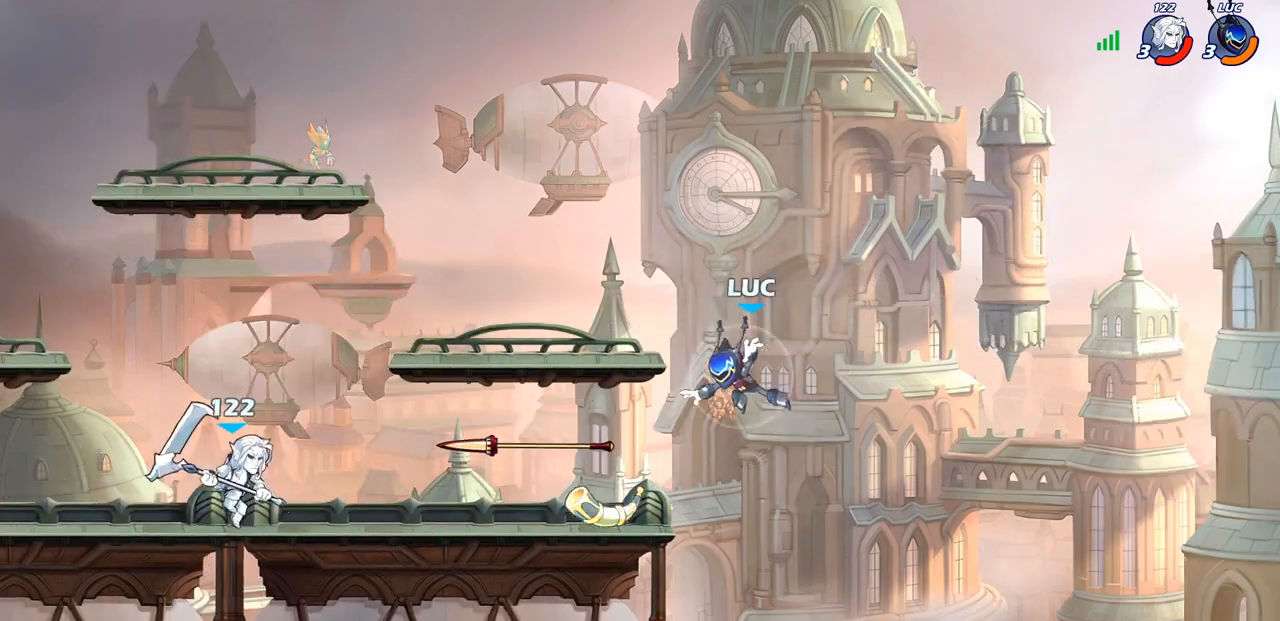
{"buttons": [], "left_stick": "right", "right_stick": "center", "events": [[167, "left_stick", "down-right"], [233, "R1", "down"], [267, "CROSS", "down"], [267, "left_stick", "right"], [367, "R1", "up"], [383, "CROSS", "up"]]}
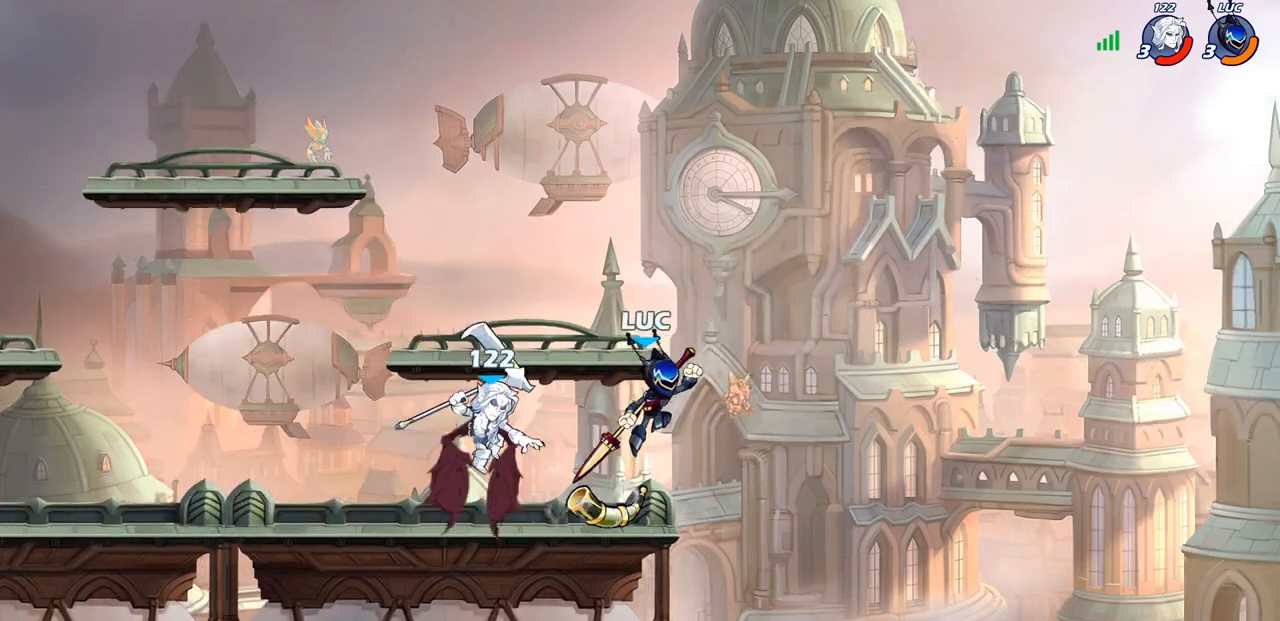
{"buttons": ["CROSS"], "left_stick": "center", "right_stick": "center", "events": [[133, "left_stick", "down-left"], [233, "left_stick", "up-left"], [350, "left_stick", "center"], [500, "CROSS", "down"]]}
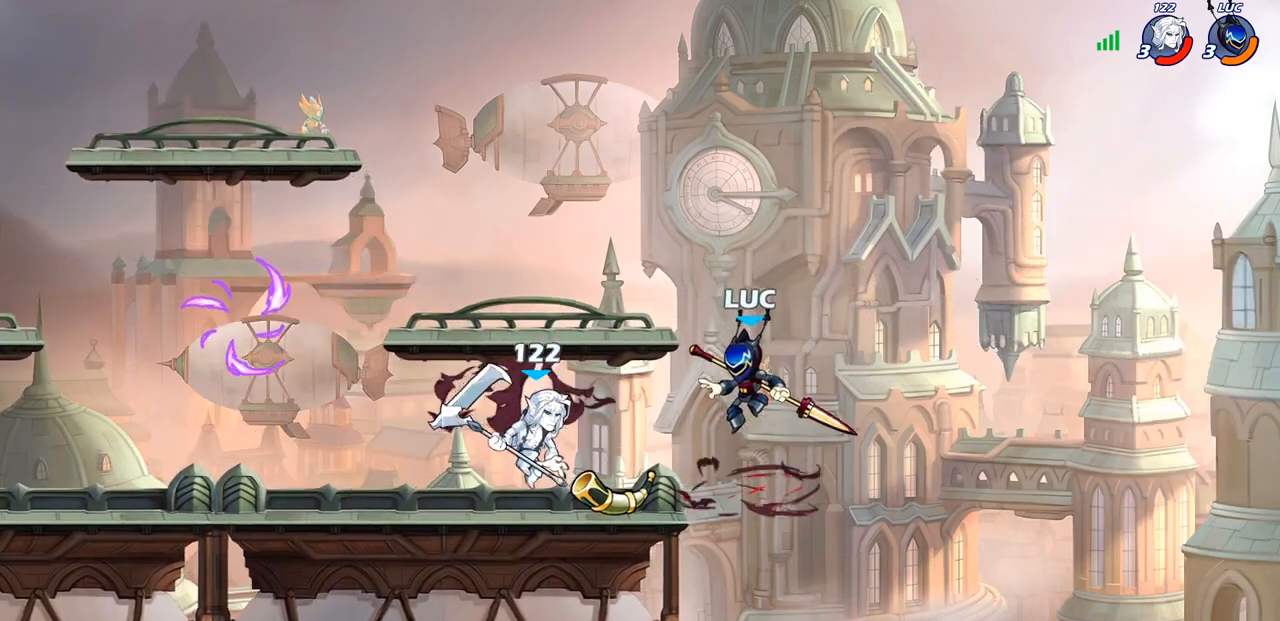
{"buttons": [], "left_stick": "left", "right_stick": "center", "events": [[33, "left_stick", "up-left"], [150, "CROSS", "up"], [167, "left_stick", "down-left"], [350, "SQUARE", "down"], [367, "left_stick", "left"], [467, "SQUARE", "up"]]}
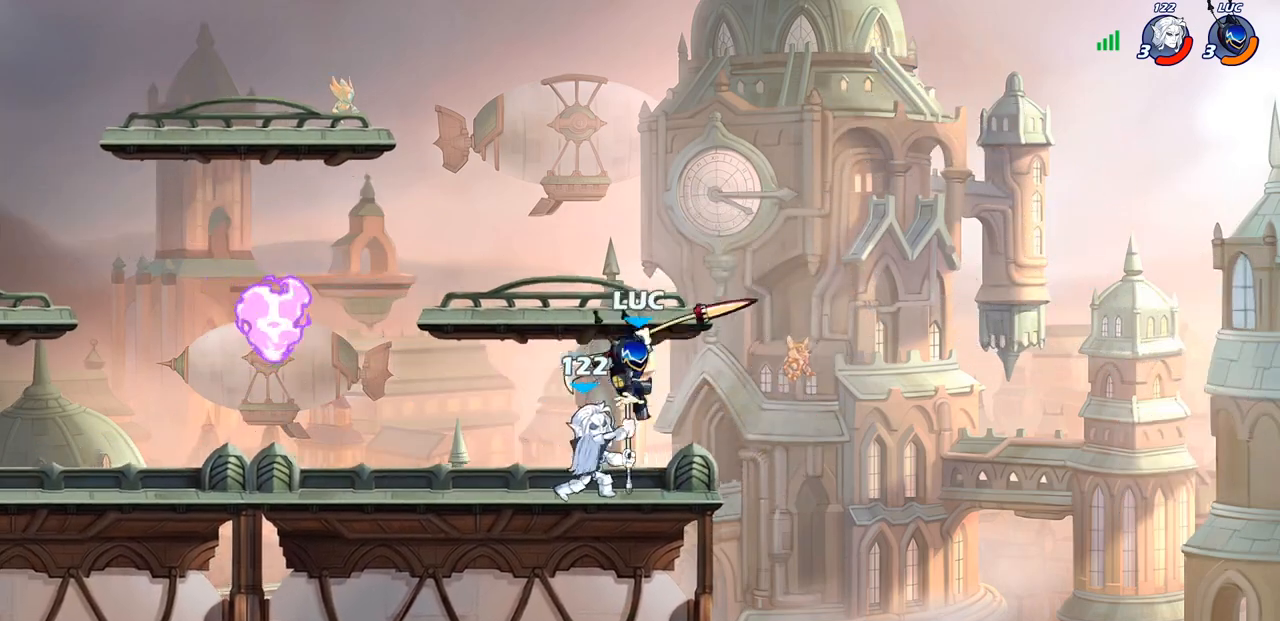
{"buttons": ["CROSS"], "left_stick": "up-left", "right_stick": "center", "events": [[383, "left_stick", "up-left"], [483, "CROSS", "down"]]}
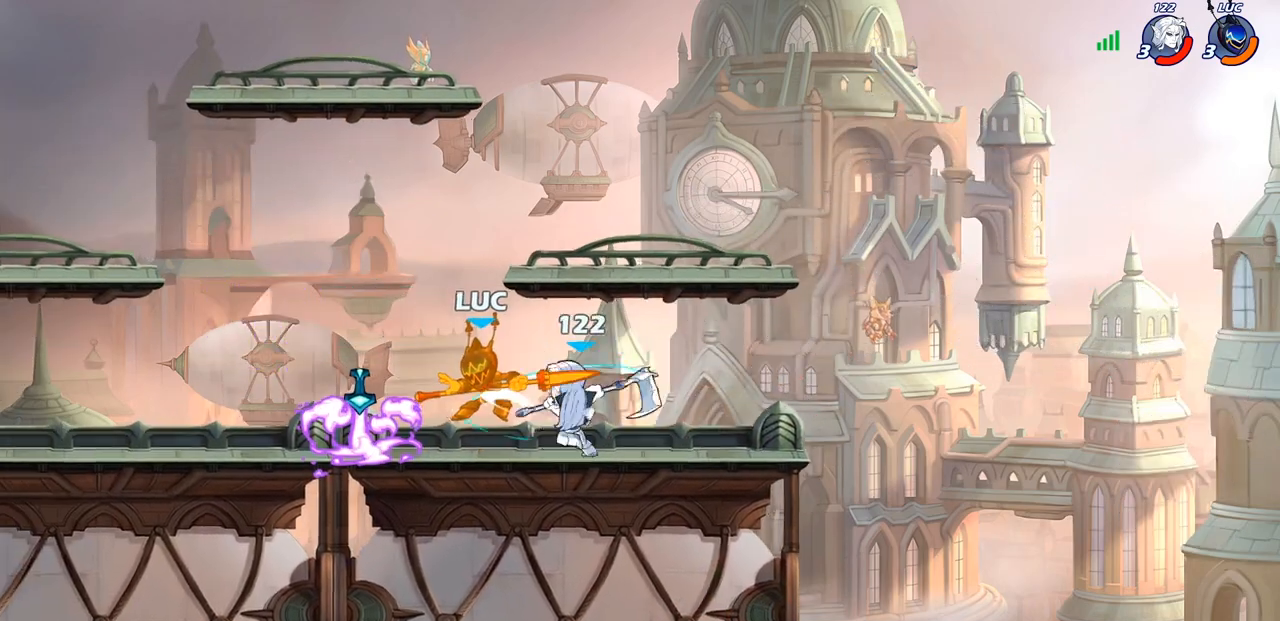
{"buttons": [], "left_stick": "center", "right_stick": "center", "events": [[117, "CROSS", "up"], [117, "left_stick", "up-right"], [200, "left_stick", "right"], [333, "left_stick", "center"]]}
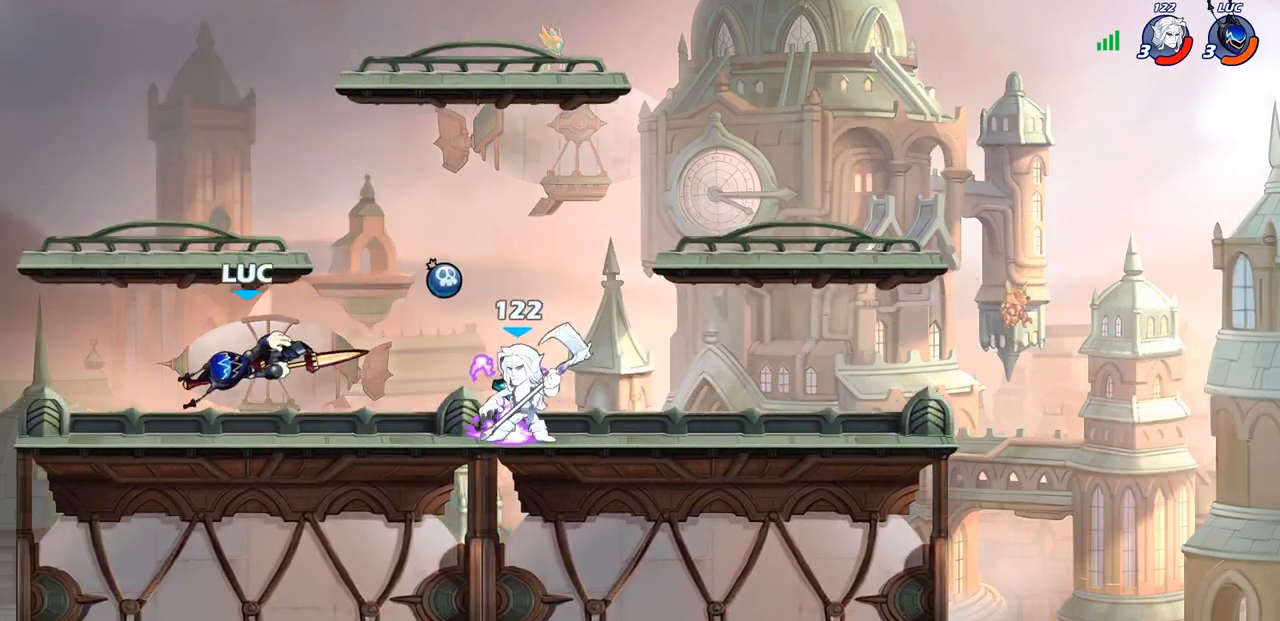
{"buttons": [], "left_stick": "center", "right_stick": "center", "events": [[50, "R2", "down"], [167, "left_stick", "down"], [200, "CIRCLE", "down"], [200, "R2", "up"], [283, "CIRCLE", "up"], [317, "left_stick", "center"]]}
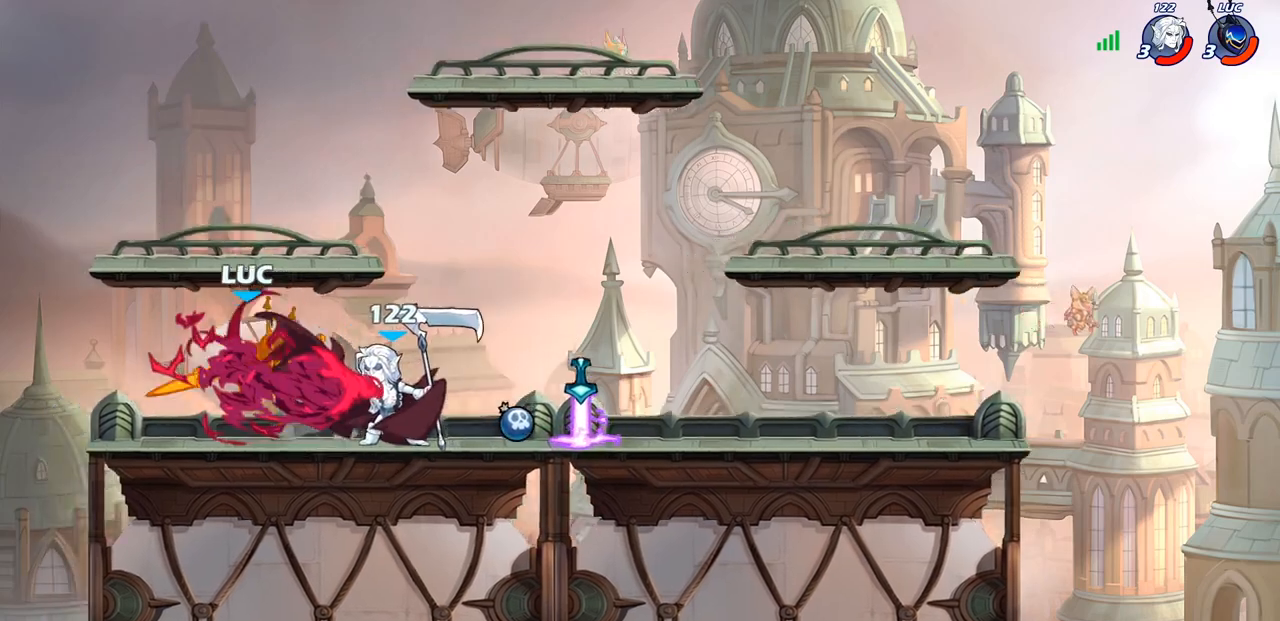
{"buttons": [], "left_stick": "center", "right_stick": "center", "events": []}
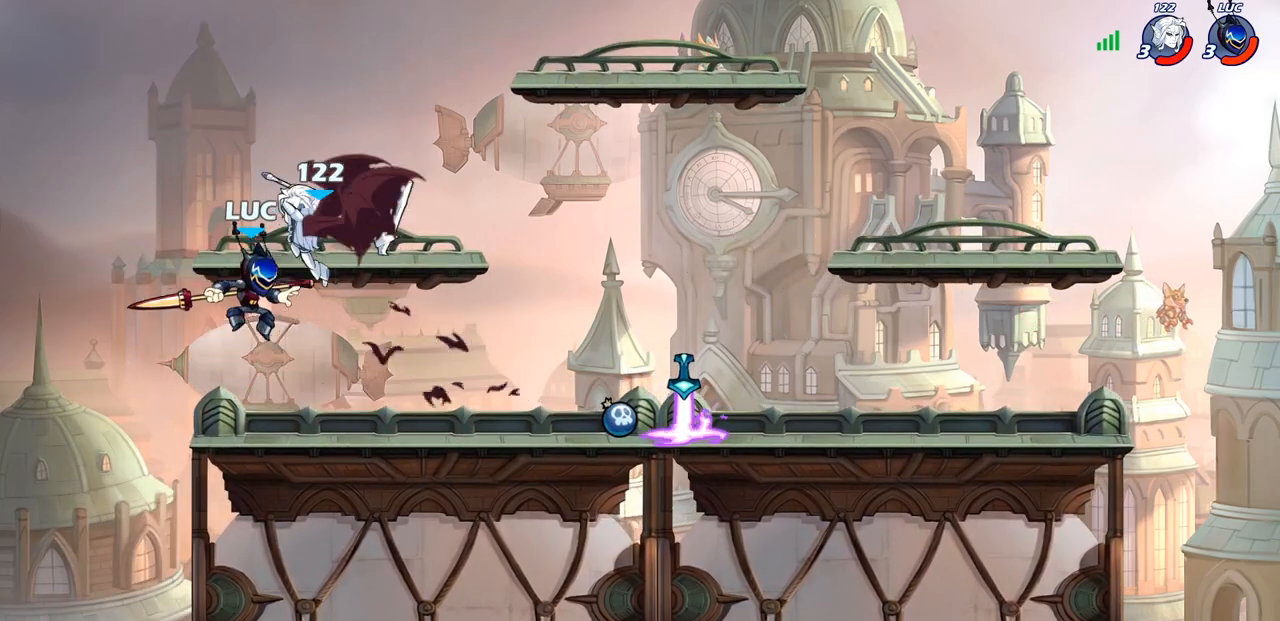
{"buttons": [], "left_stick": "up-right", "right_stick": "center", "events": [[50, "left_stick", "up-right"]]}